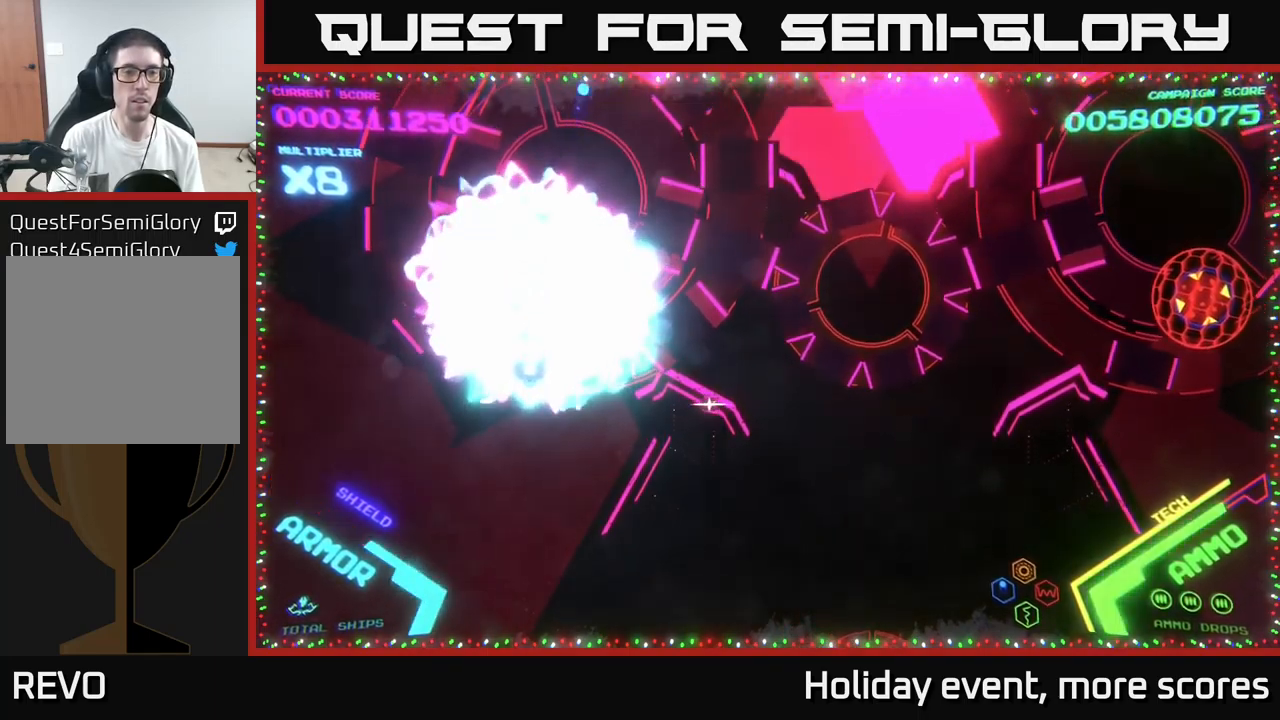
Gameplay with a controller (Xbox layout); each line is a JSON object with the inputs held at the frame after it. "events" lists button and stick changes between this image and that frame as [ms after this image, input, new state], when the widget could be followed in between.
{"buttons": ["A"], "left_stick": "right", "right_stick": "center", "events": [[50, "left_stick", "up-right"], [116, "A", "up"], [150, "left_stick", "right"], [333, "A", "down"], [433, "A", "up"], [500, "A", "down"]]}
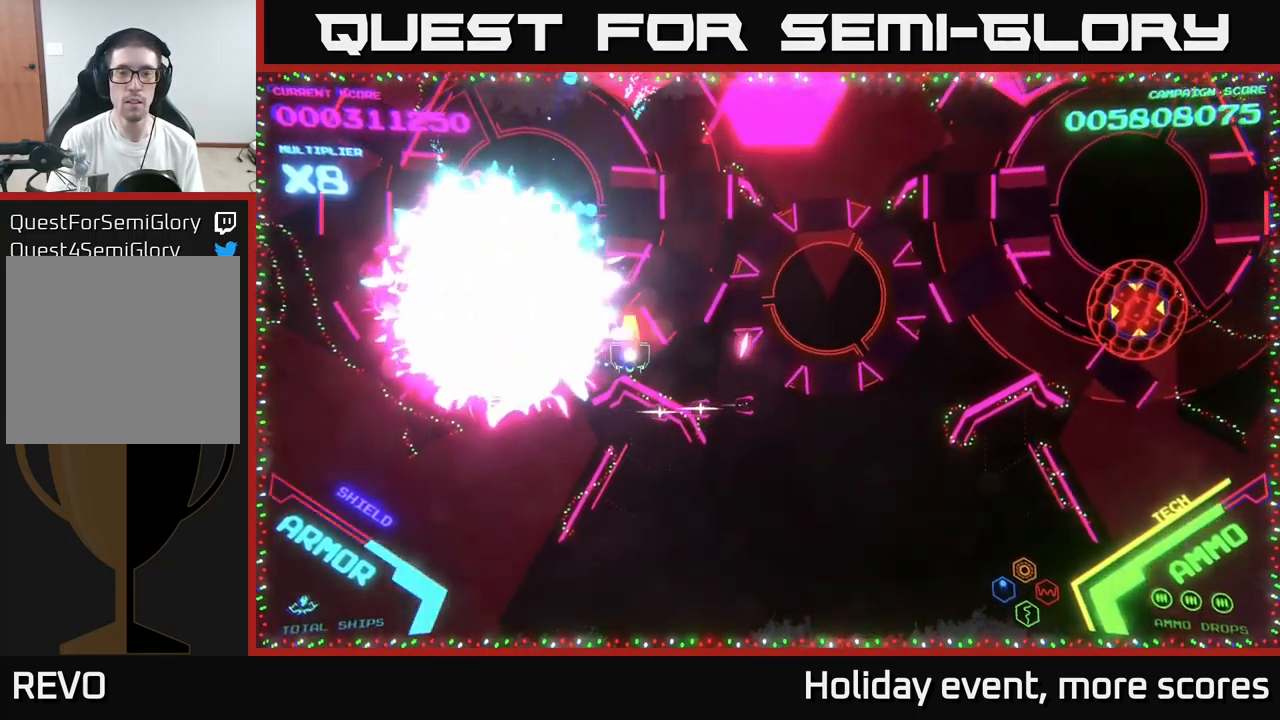
{"buttons": ["B"], "left_stick": "right", "right_stick": "center", "events": [[16, "X", "down"], [150, "X", "up"], [166, "A", "up"], [233, "A", "down"], [250, "A", "up"], [416, "B", "down"]]}
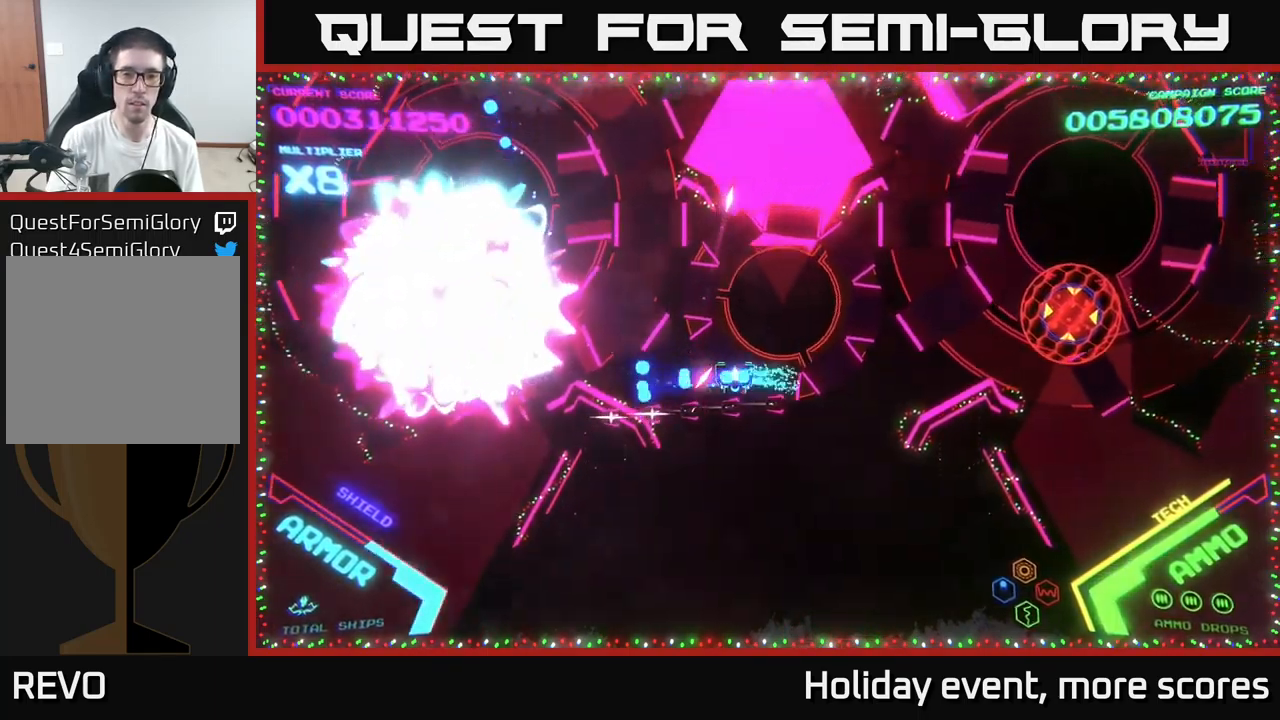
{"buttons": ["B"], "left_stick": "down-right", "right_stick": "center", "events": [[133, "left_stick", "up-right"], [283, "left_stick", "down-right"]]}
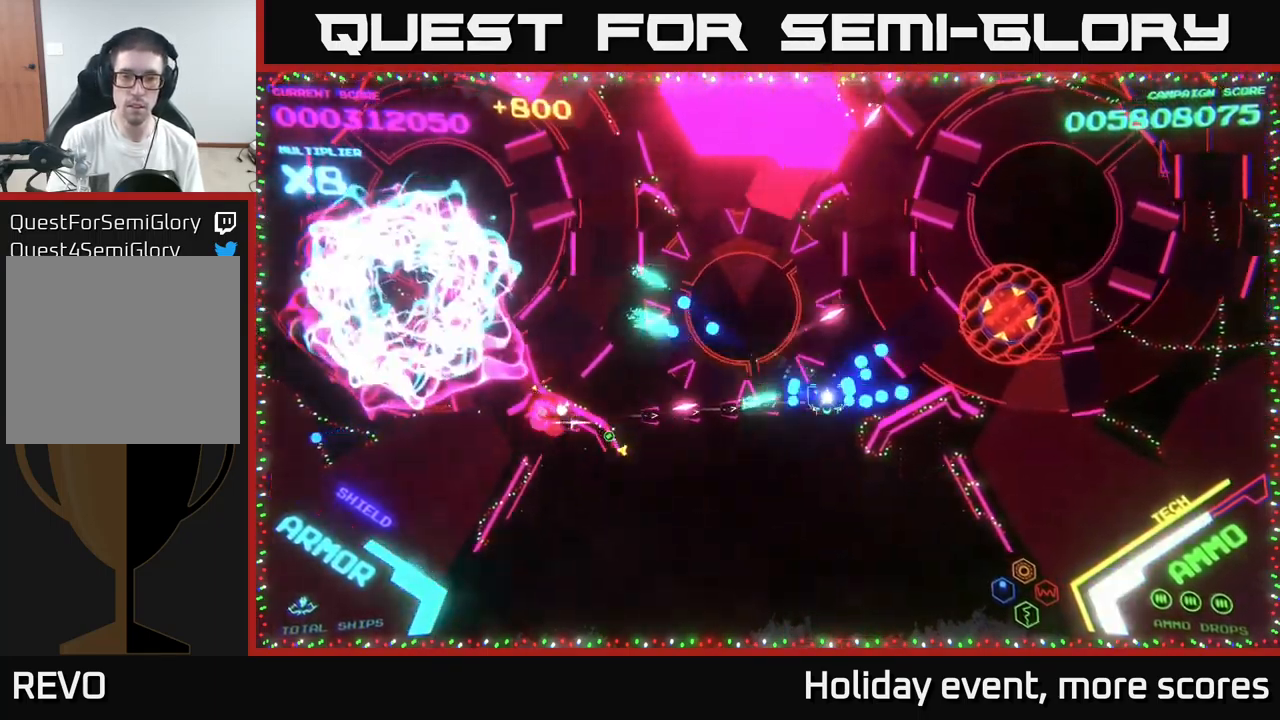
{"buttons": ["B"], "left_stick": "down", "right_stick": "center", "events": [[166, "left_stick", "up-right"], [250, "left_stick", "down-right"], [300, "left_stick", "down"]]}
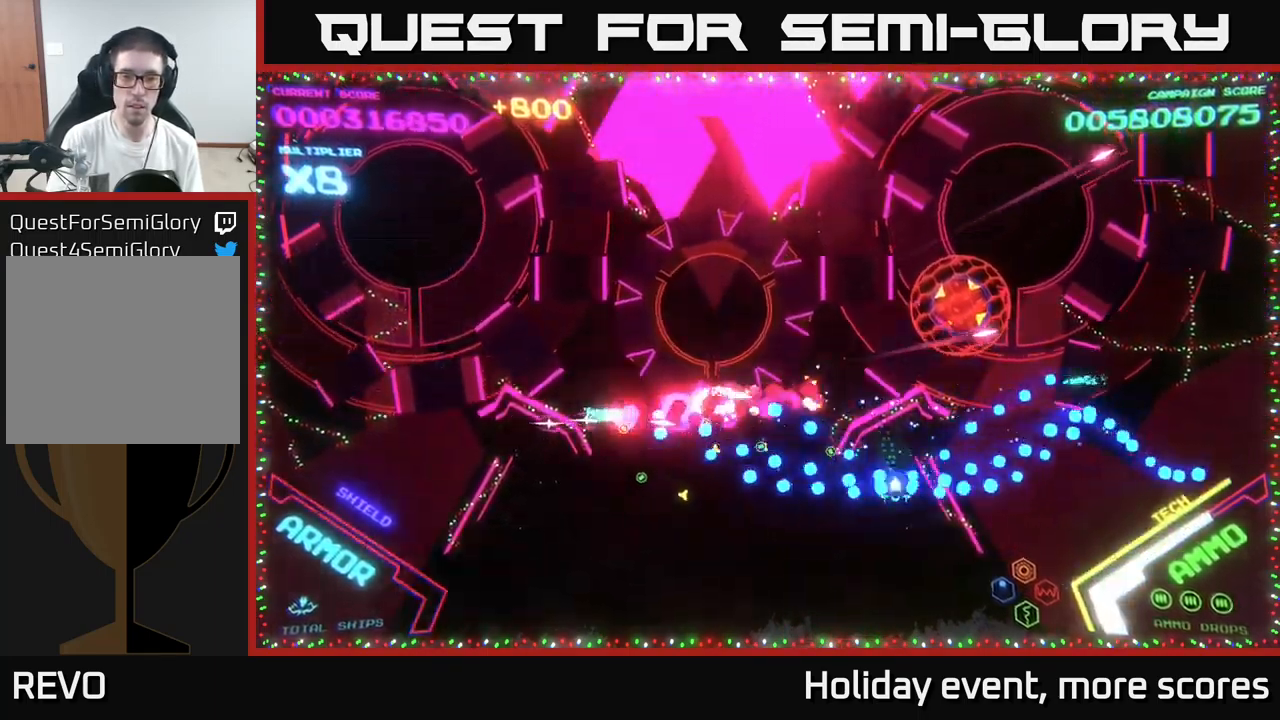
{"buttons": ["B"], "left_stick": "down-left", "right_stick": "center", "events": [[116, "left_stick", "left"], [166, "left_stick", "up-left"], [300, "left_stick", "down-left"]]}
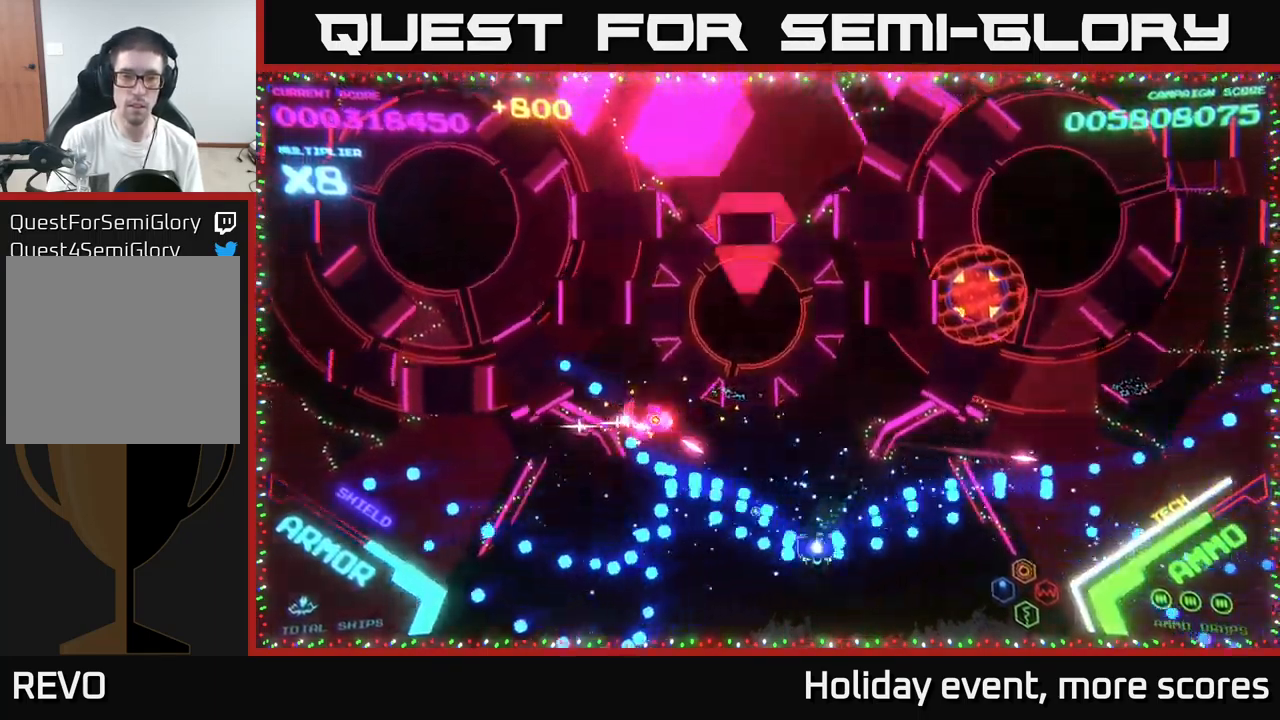
{"buttons": ["B"], "left_stick": "up-right", "right_stick": "center", "events": [[33, "left_stick", "right"], [166, "left_stick", "up-right"], [249, "B", "up"], [316, "B", "down"]]}
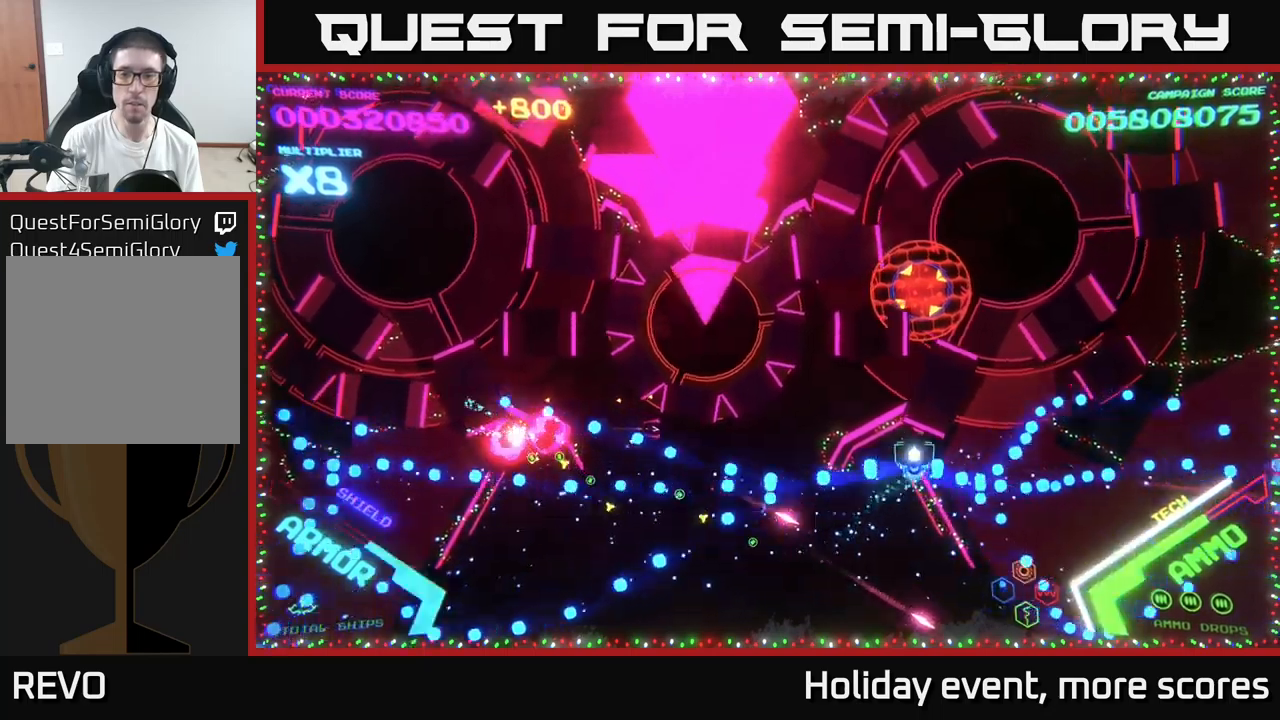
{"buttons": ["A"], "left_stick": "center", "right_stick": "center", "events": [[50, "A", "down"], [67, "B", "up"], [117, "X", "down"], [183, "left_stick", "up-left"], [200, "X", "up"], [233, "left_stick", "up"], [283, "X", "down"], [350, "X", "up"], [433, "X", "down"], [500, "X", "up"], [500, "left_stick", "center"]]}
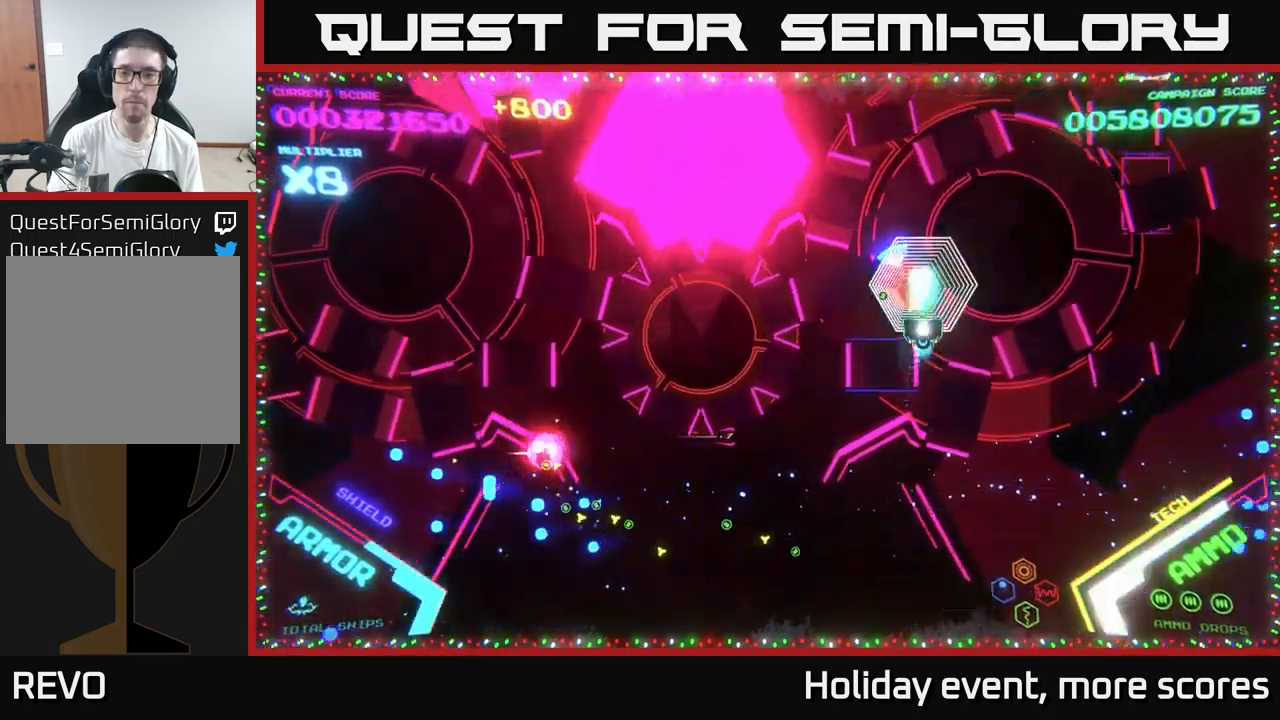
{"buttons": ["A", "X"], "left_stick": "left", "right_stick": "center", "events": [[50, "X", "down"], [117, "X", "up"], [117, "left_stick", "down-left"], [200, "X", "down"], [233, "left_stick", "center"], [267, "X", "up"], [367, "X", "down"], [433, "X", "up"], [467, "left_stick", "left"], [483, "X", "down"]]}
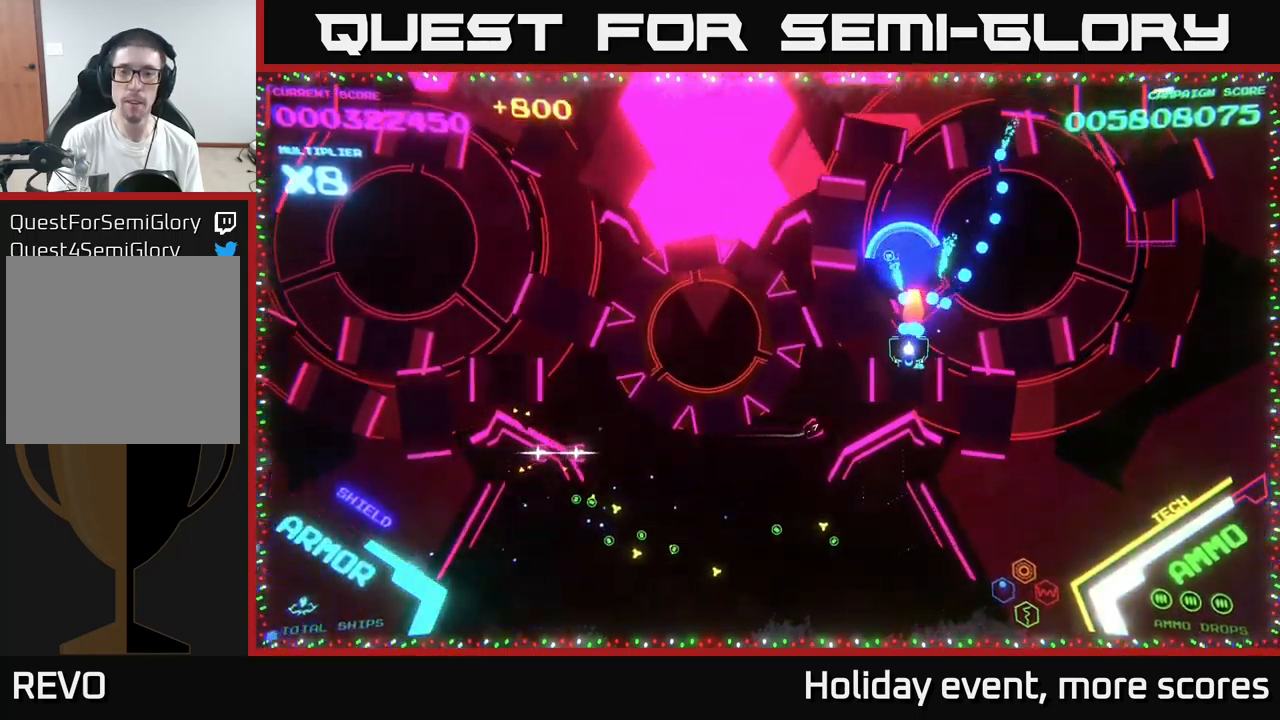
{"buttons": ["A"], "left_stick": "up", "right_stick": "center", "events": [[50, "X", "up"], [50, "left_stick", "center"], [117, "X", "down"], [200, "X", "up"], [233, "left_stick", "up"], [283, "X", "down"], [333, "X", "up"], [333, "left_stick", "center"], [383, "X", "down"], [467, "left_stick", "up"], [483, "X", "up"]]}
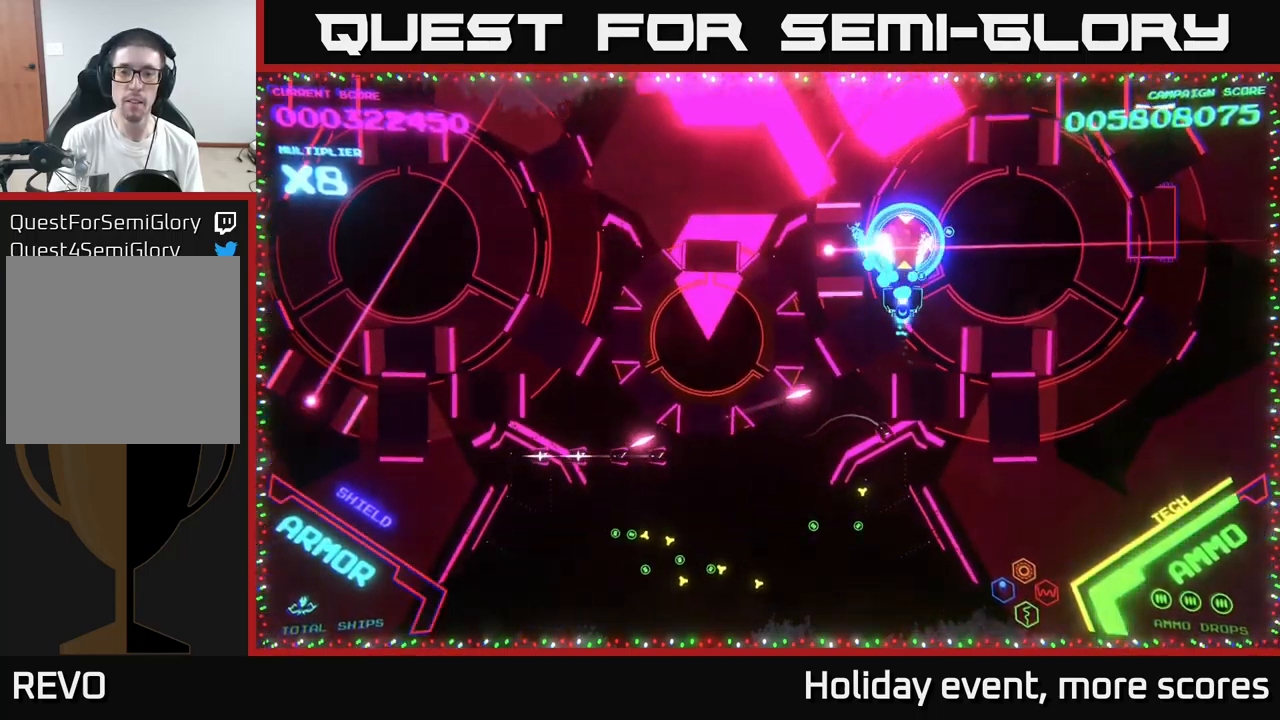
{"buttons": [], "left_stick": "down-right", "right_stick": "center", "events": [[33, "X", "down"], [100, "left_stick", "center"], [133, "X", "up"], [183, "left_stick", "up"], [200, "X", "down"], [250, "X", "up"], [317, "X", "down"], [367, "left_stick", "down-right"], [400, "X", "up"], [417, "A", "up"]]}
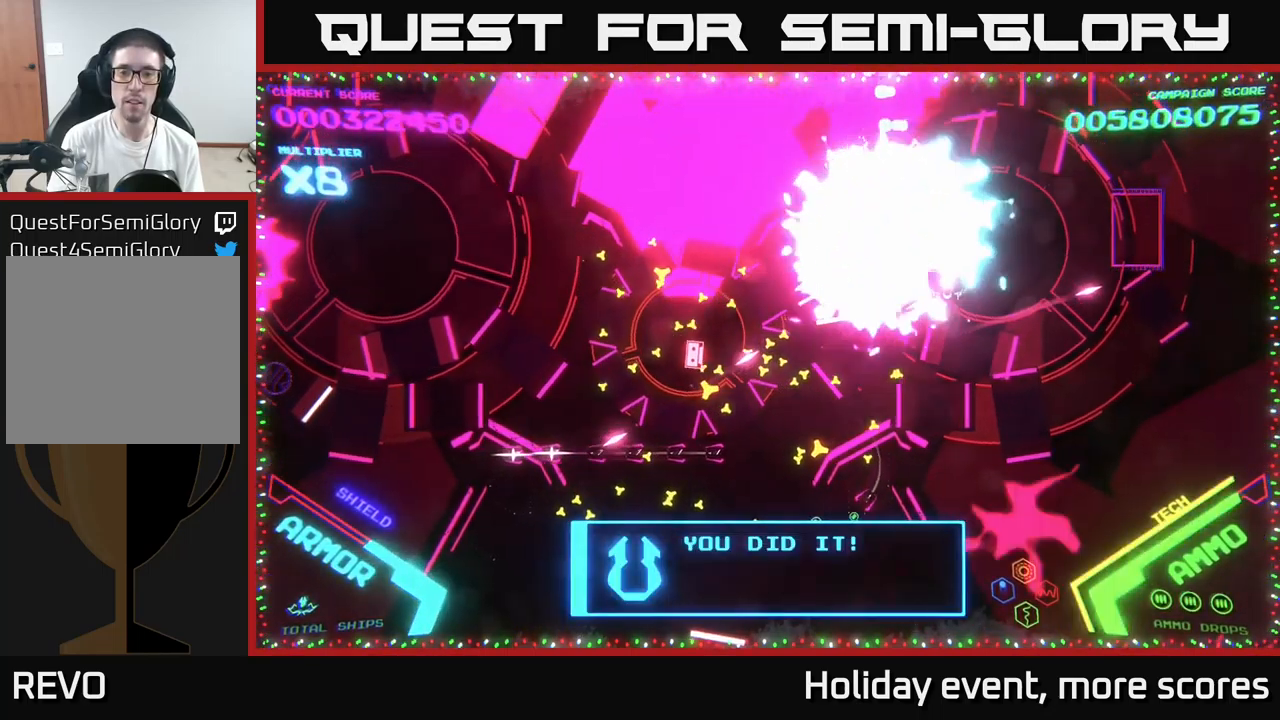
{"buttons": ["B"], "left_stick": "down", "right_stick": "center", "events": [[67, "B", "down"], [233, "left_stick", "down"]]}
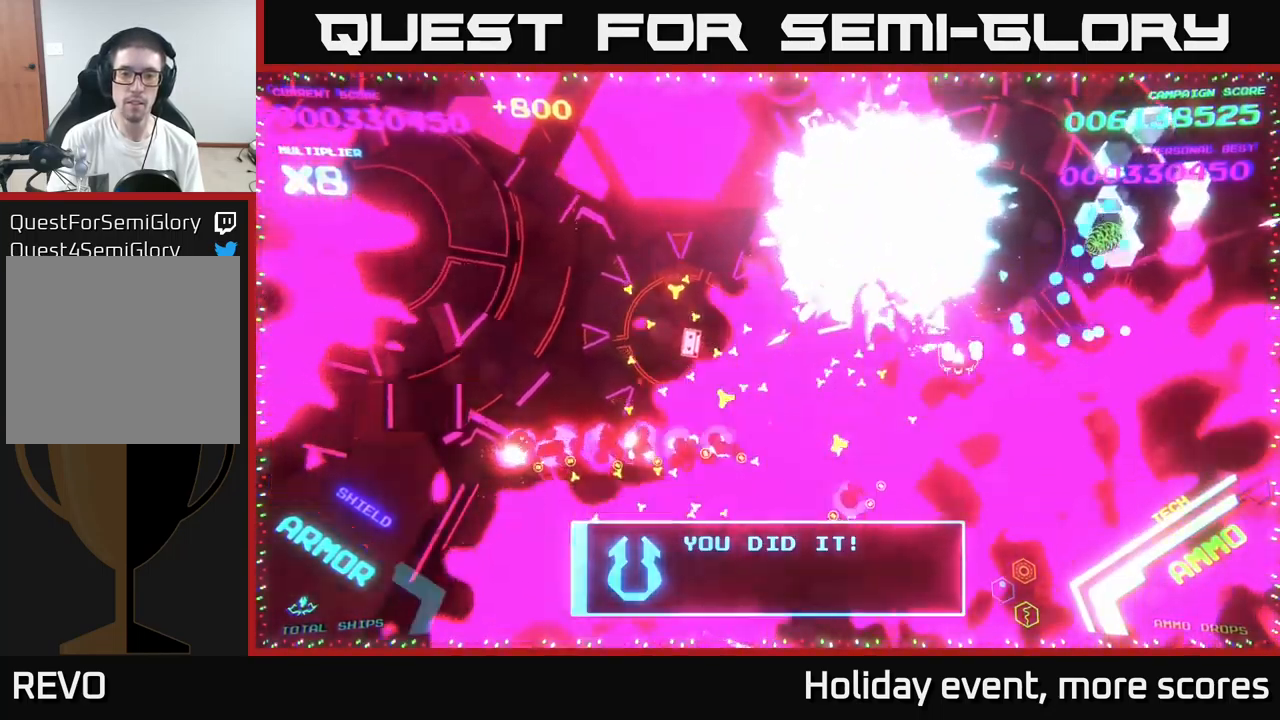
{"buttons": ["B"], "left_stick": "left", "right_stick": "center", "events": [[183, "left_stick", "down-left"], [433, "left_stick", "left"]]}
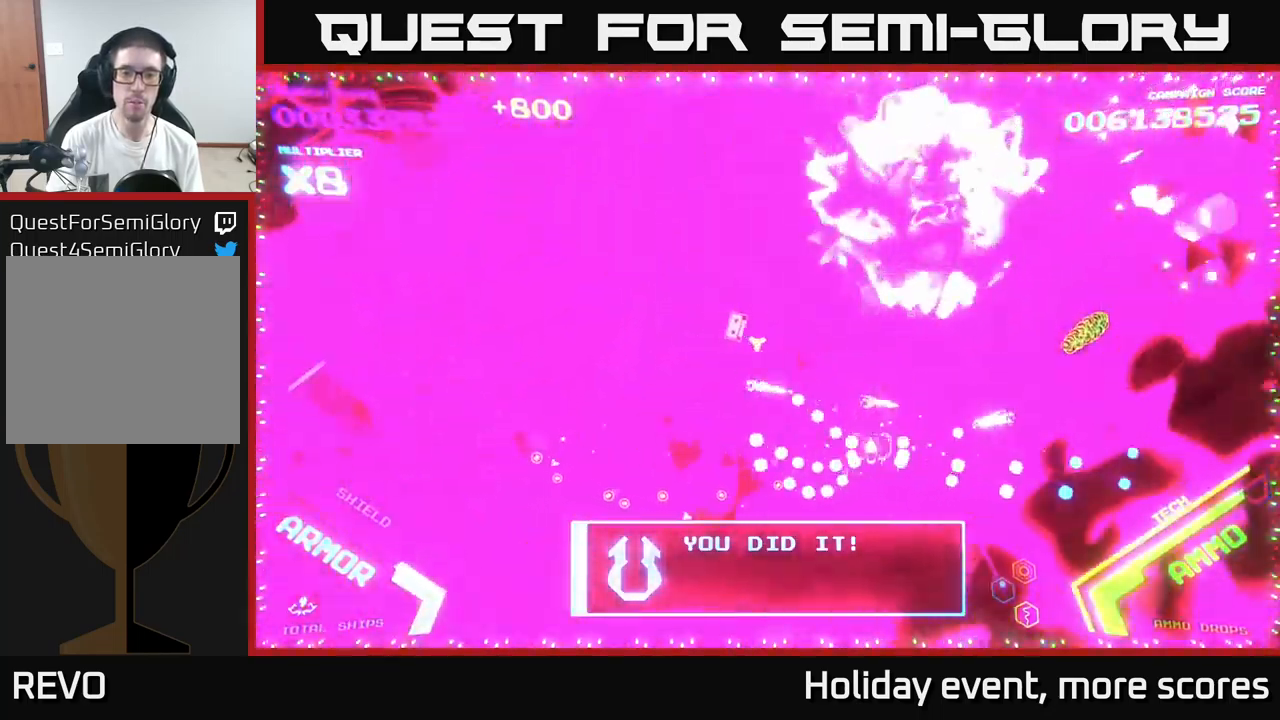
{"buttons": [], "left_stick": "up", "right_stick": "center", "events": [[50, "B", "up"], [200, "left_stick", "up-left"], [217, "A", "down"], [400, "left_stick", "up"], [417, "A", "up"]]}
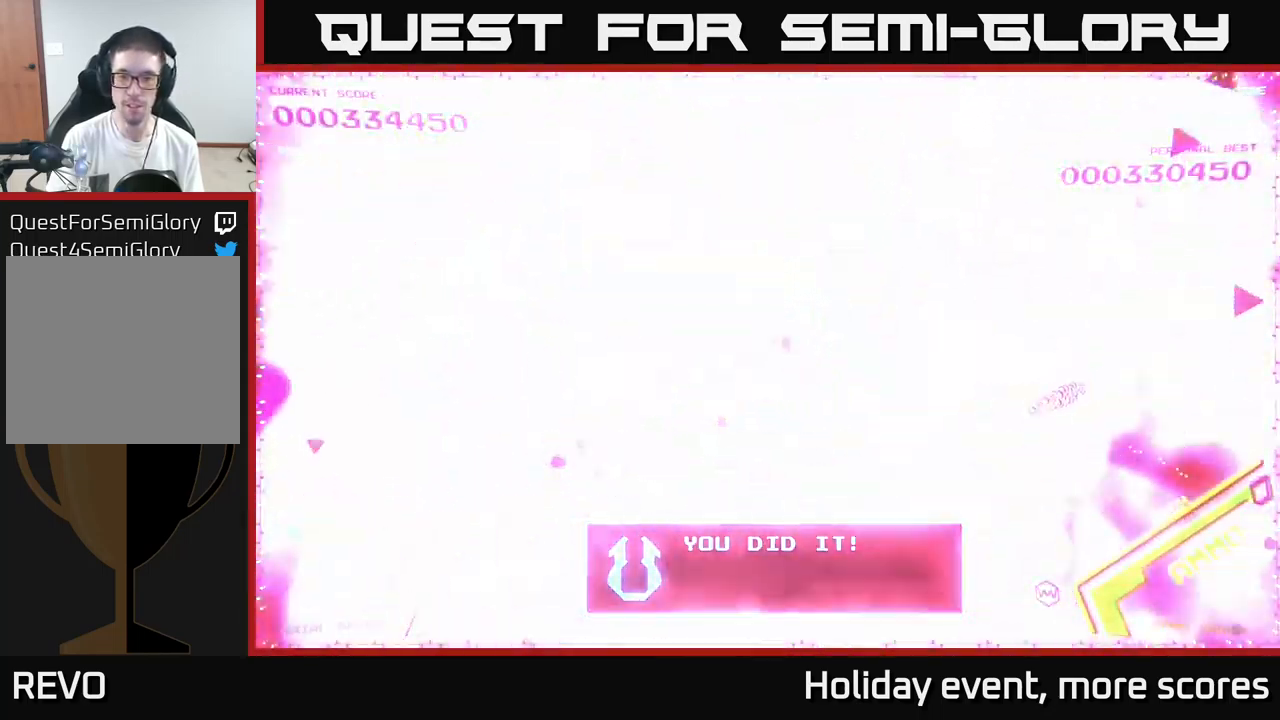
{"buttons": [], "left_stick": "down", "right_stick": "center", "events": [[133, "left_stick", "left"], [217, "left_stick", "down"], [267, "left_stick", "down-right"], [400, "left_stick", "down"]]}
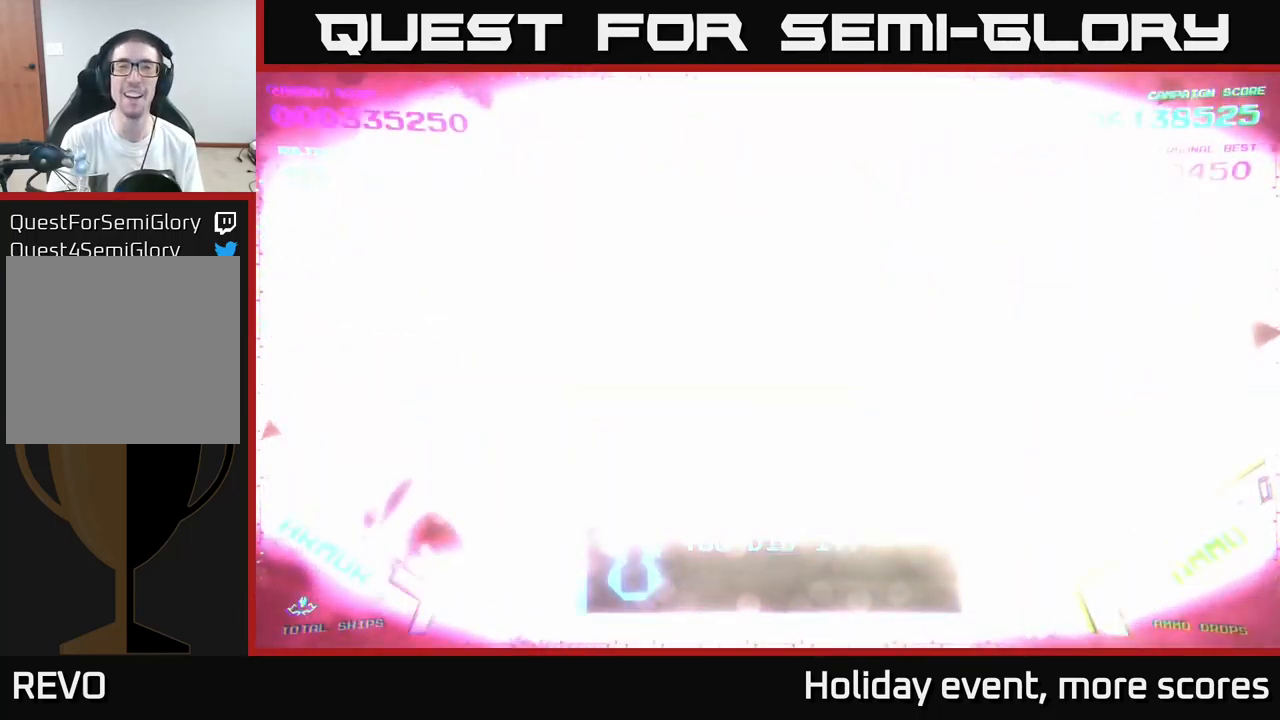
{"buttons": [], "left_stick": "left", "right_stick": "center", "events": [[133, "left_stick", "down-right"], [333, "left_stick", "left"]]}
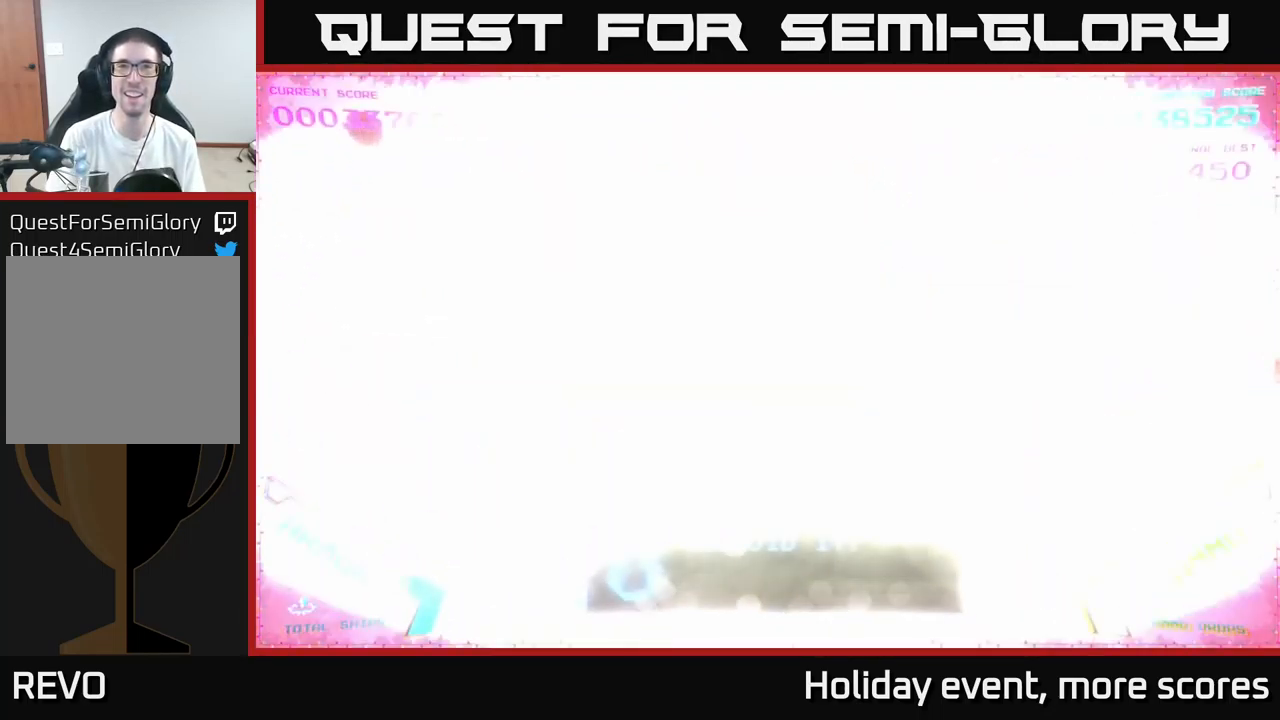
{"buttons": [], "left_stick": "center", "right_stick": "center", "events": [[17, "left_stick", "center"]]}
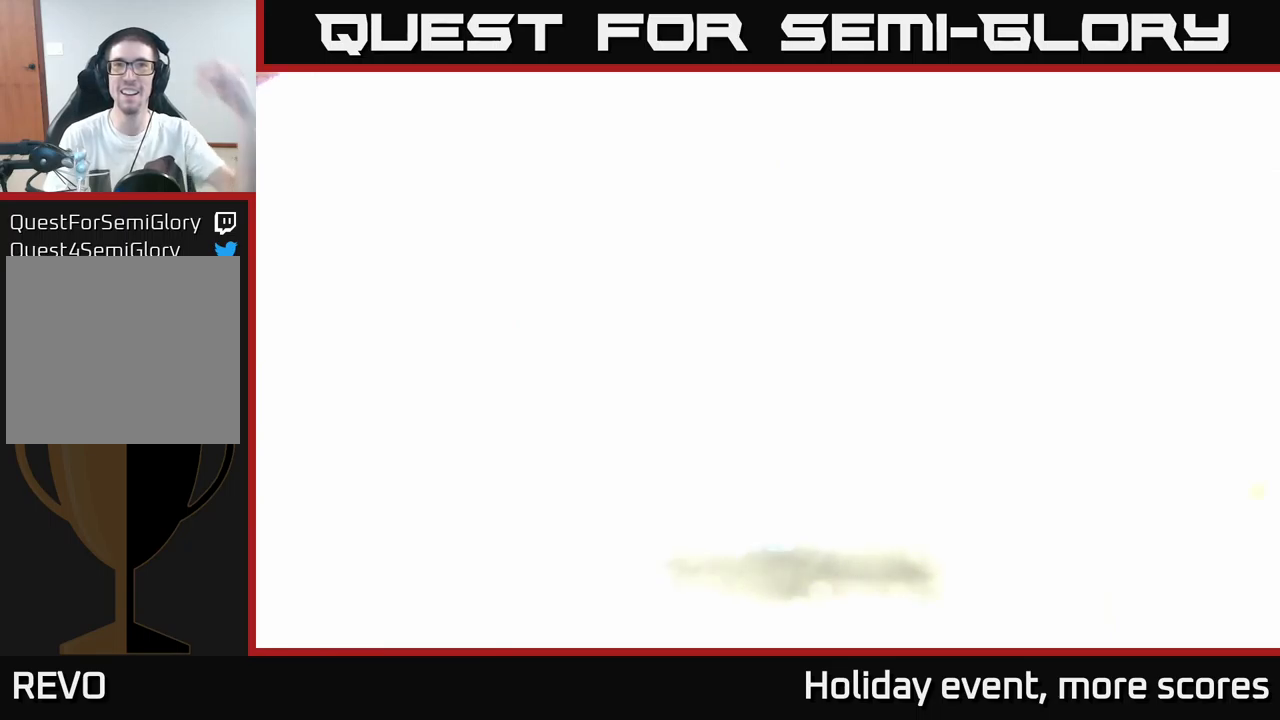
{"buttons": [], "left_stick": "center", "right_stick": "center", "events": []}
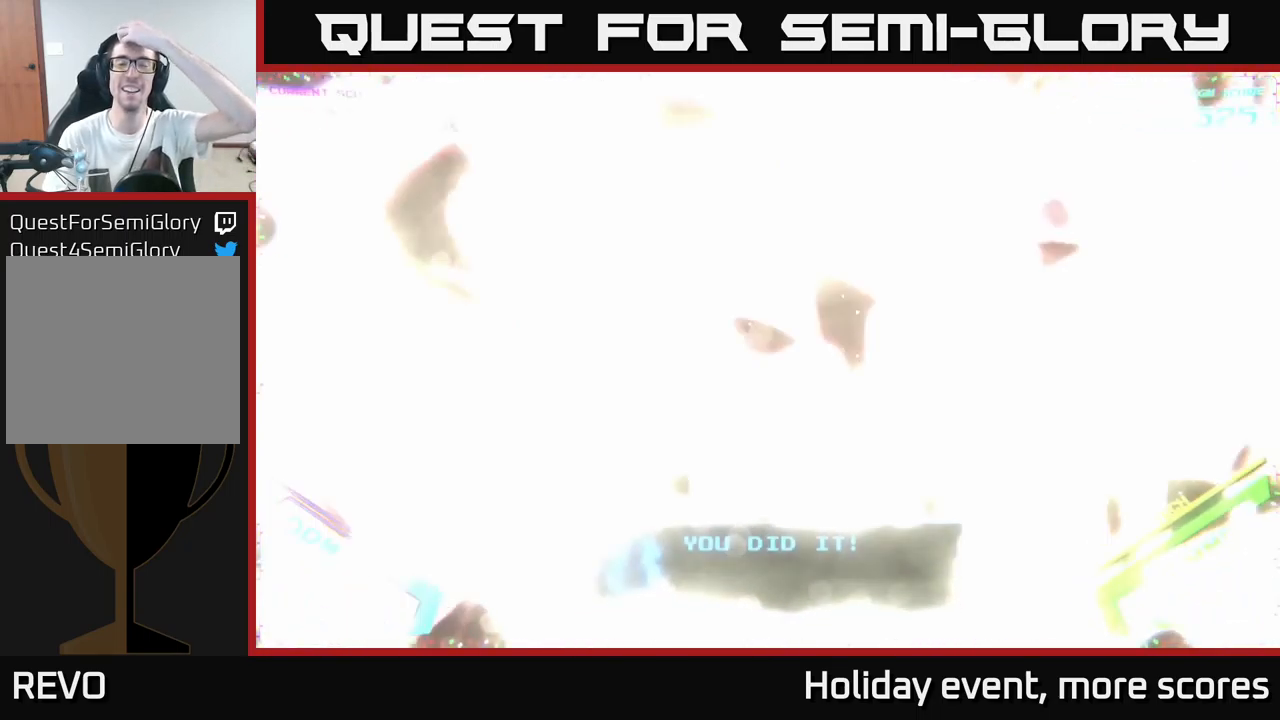
{"buttons": [], "left_stick": "center", "right_stick": "center", "events": []}
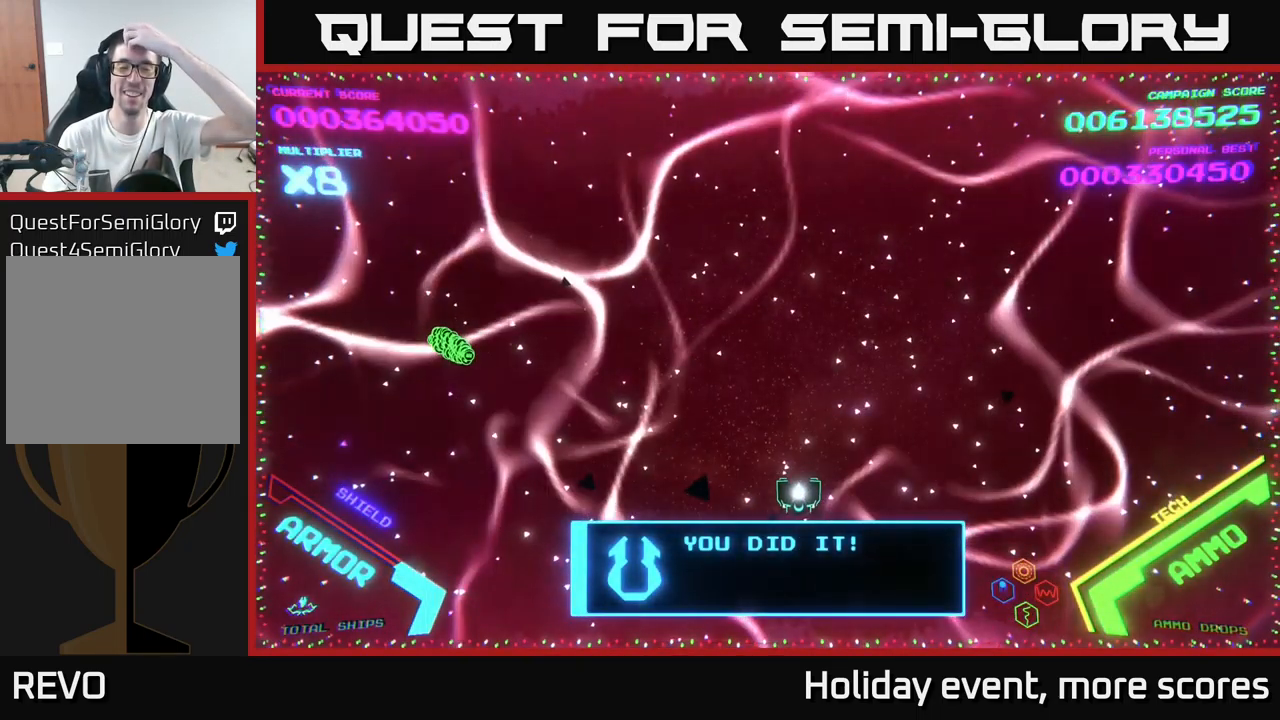
{"buttons": [], "left_stick": "center", "right_stick": "center", "events": []}
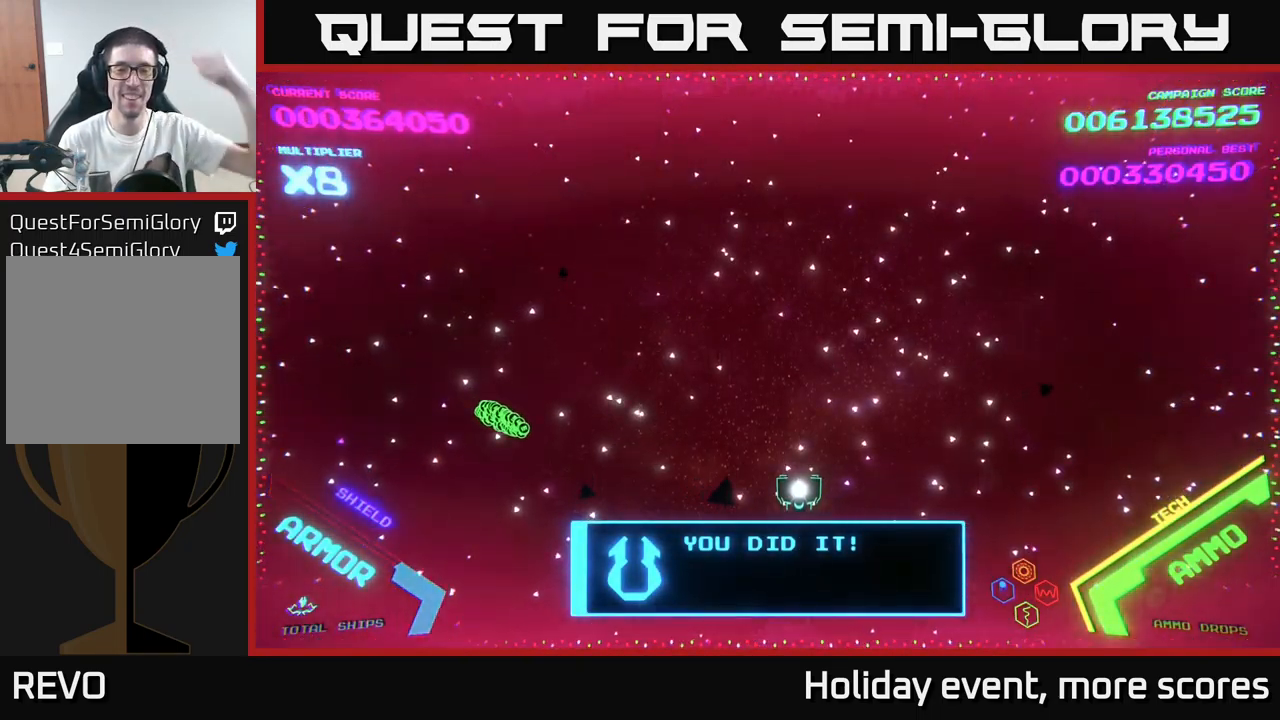
{"buttons": [], "left_stick": "center", "right_stick": "center", "events": []}
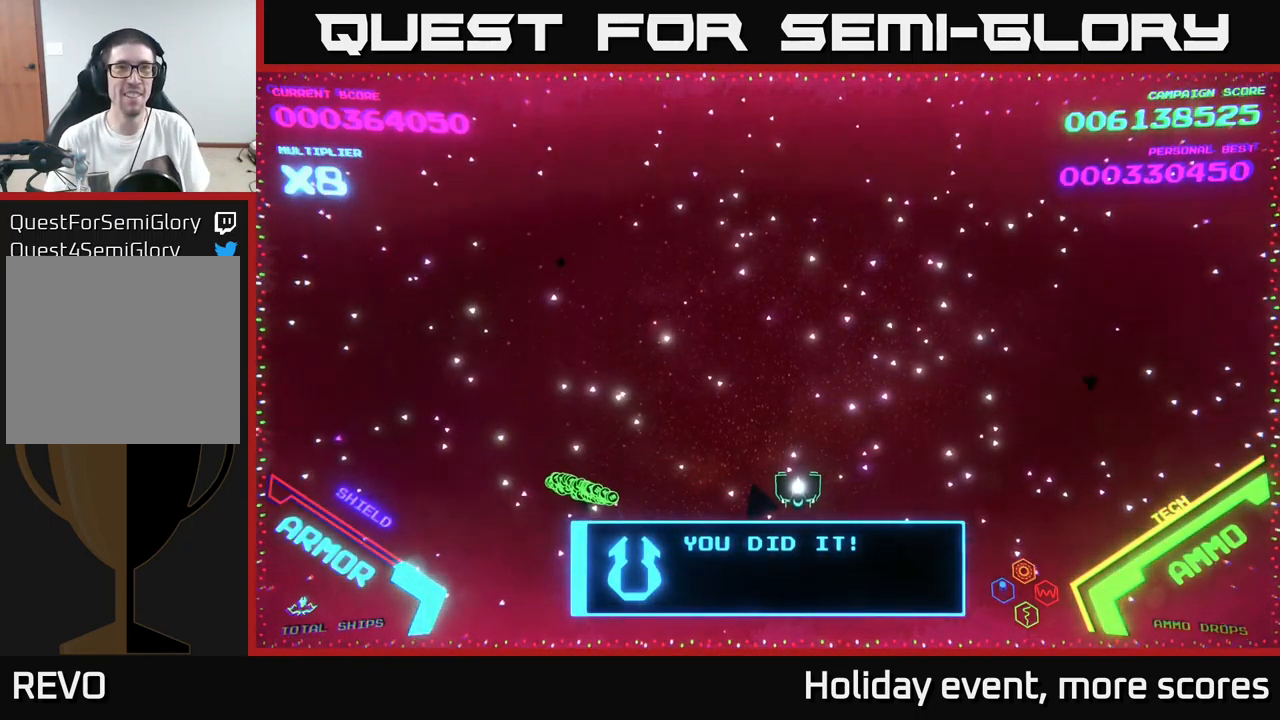
{"buttons": [], "left_stick": "center", "right_stick": "center", "events": [[117, "left_stick", "left"], [417, "left_stick", "center"]]}
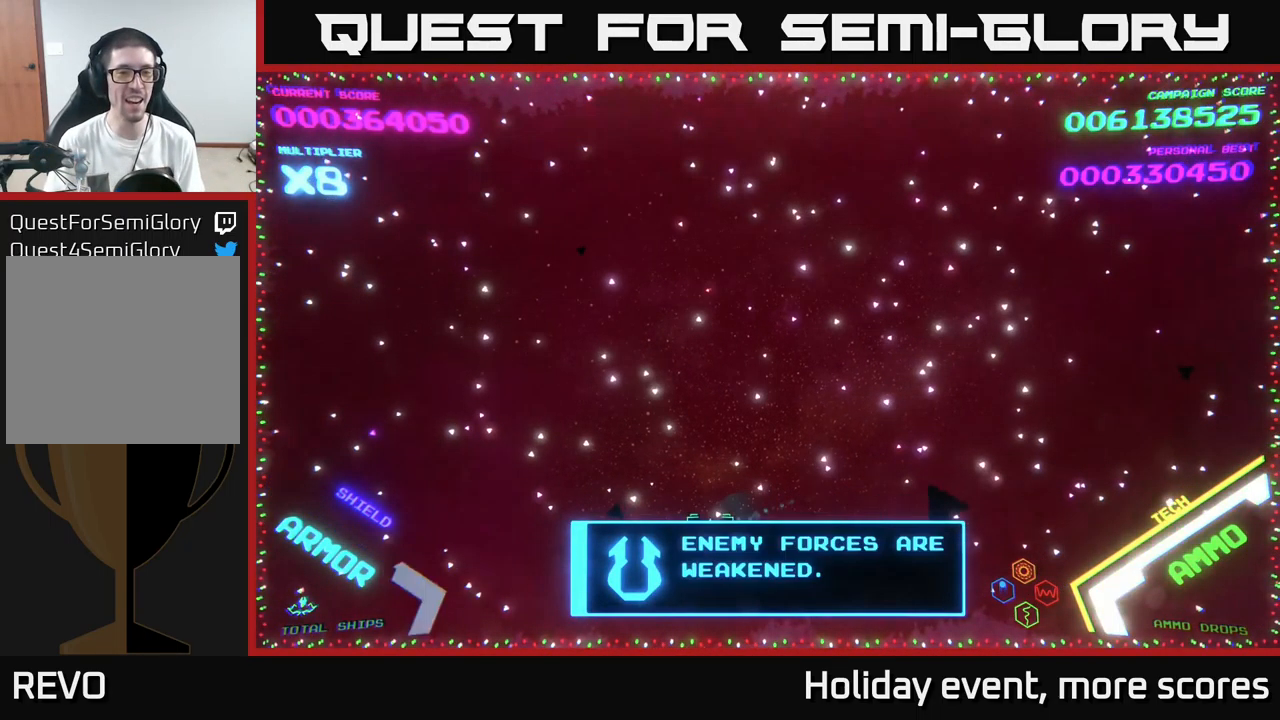
{"buttons": [], "left_stick": "up-right", "right_stick": "center", "events": [[167, "left_stick", "up"], [367, "left_stick", "up-right"]]}
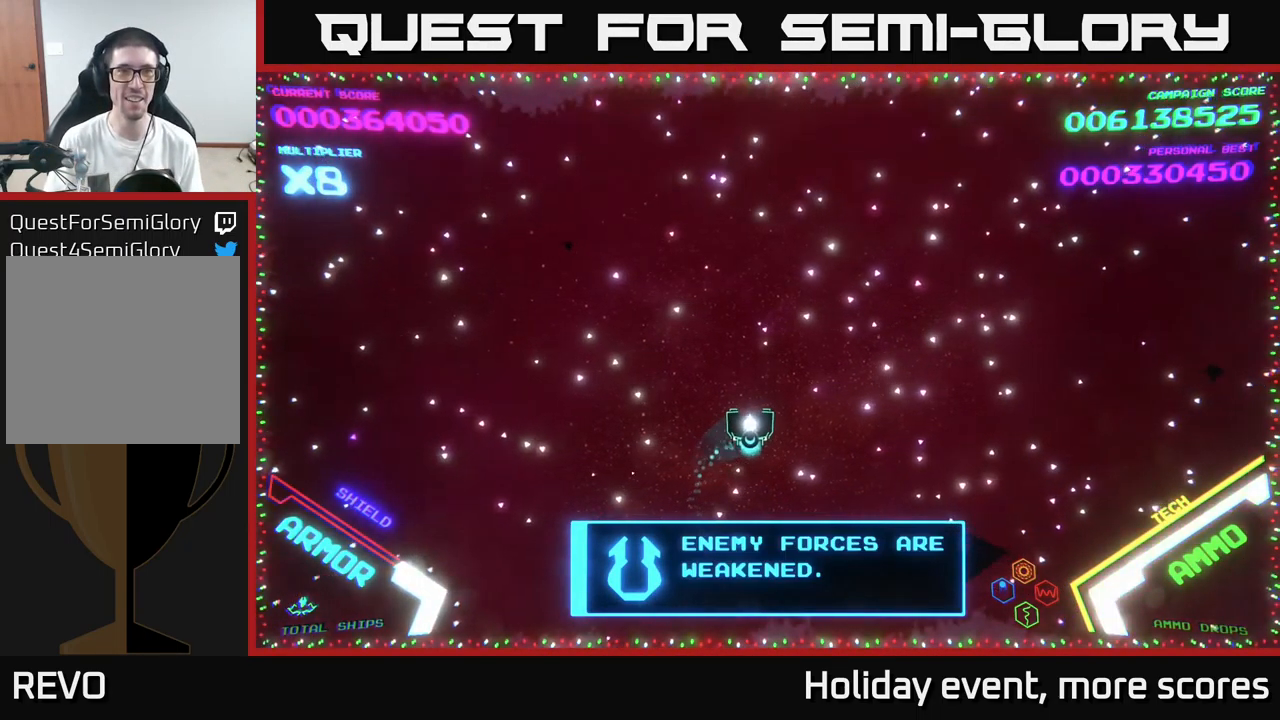
{"buttons": [], "left_stick": "right", "right_stick": "center", "events": [[350, "left_stick", "right"]]}
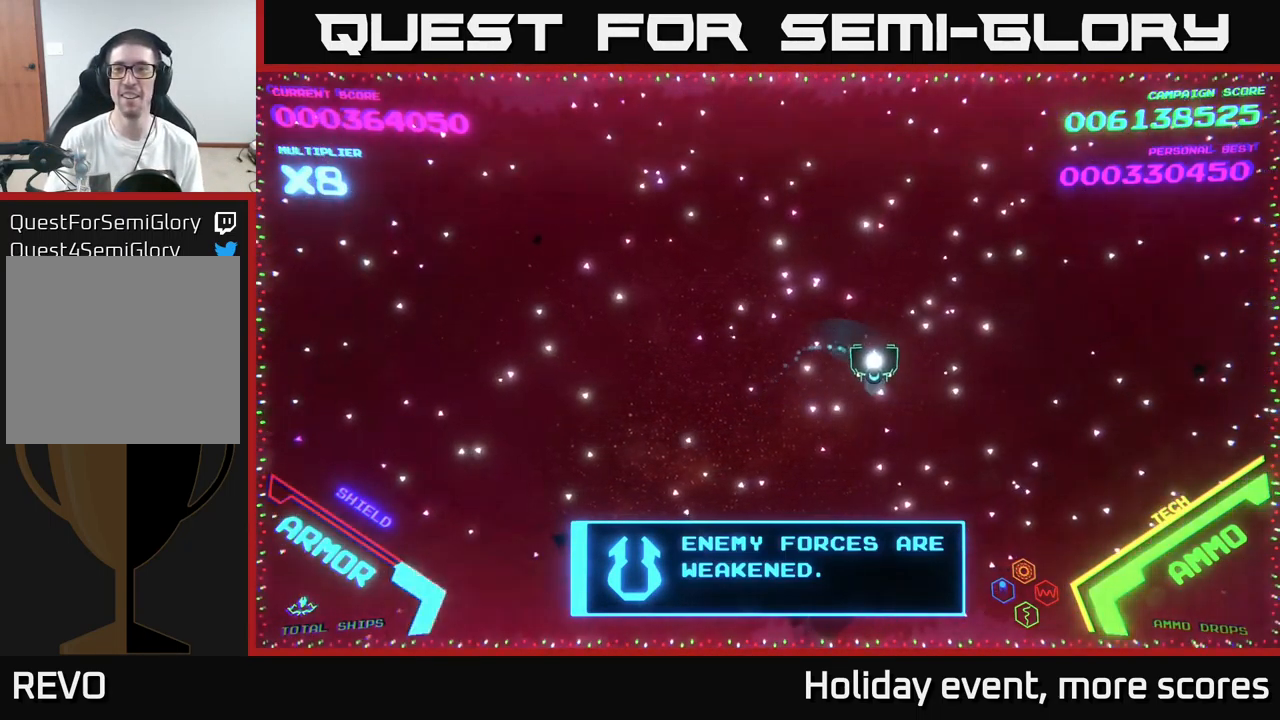
{"buttons": [], "left_stick": "center", "right_stick": "center", "events": [[34, "left_stick", "down"], [150, "left_stick", "up-left"], [300, "left_stick", "center"]]}
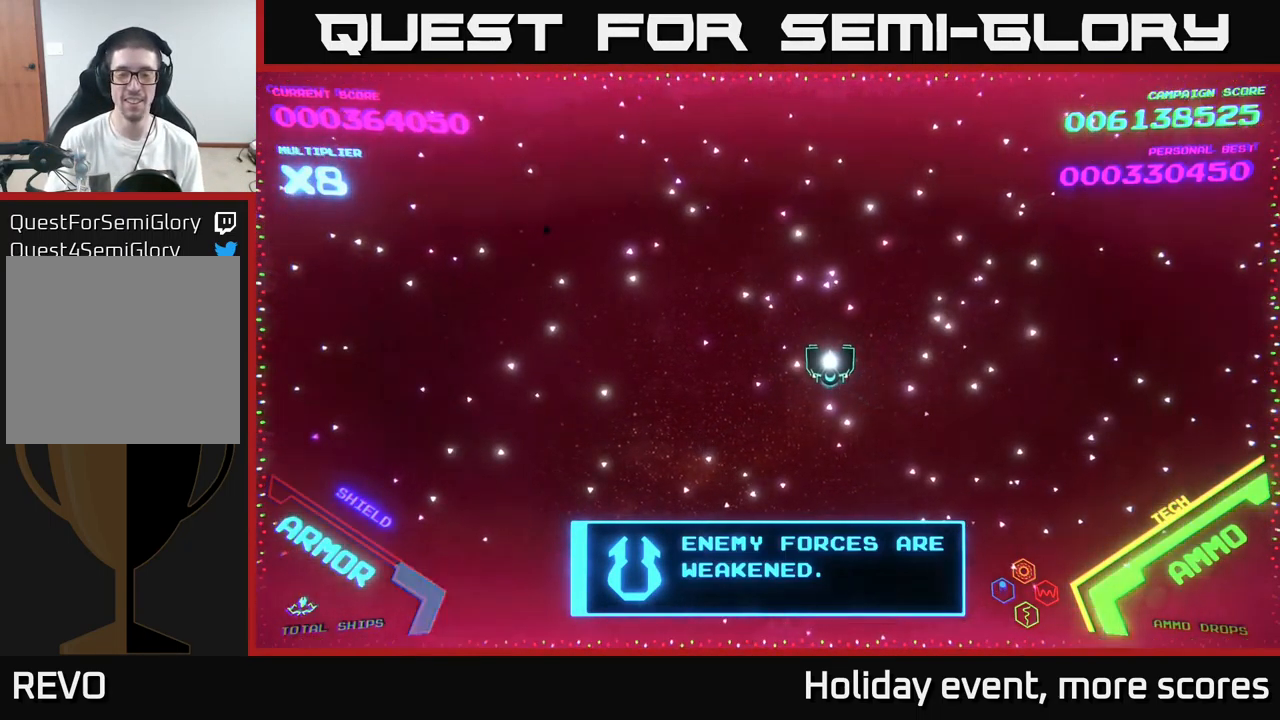
{"buttons": [], "left_stick": "center", "right_stick": "center", "events": [[134, "left_stick", "left"], [334, "left_stick", "center"]]}
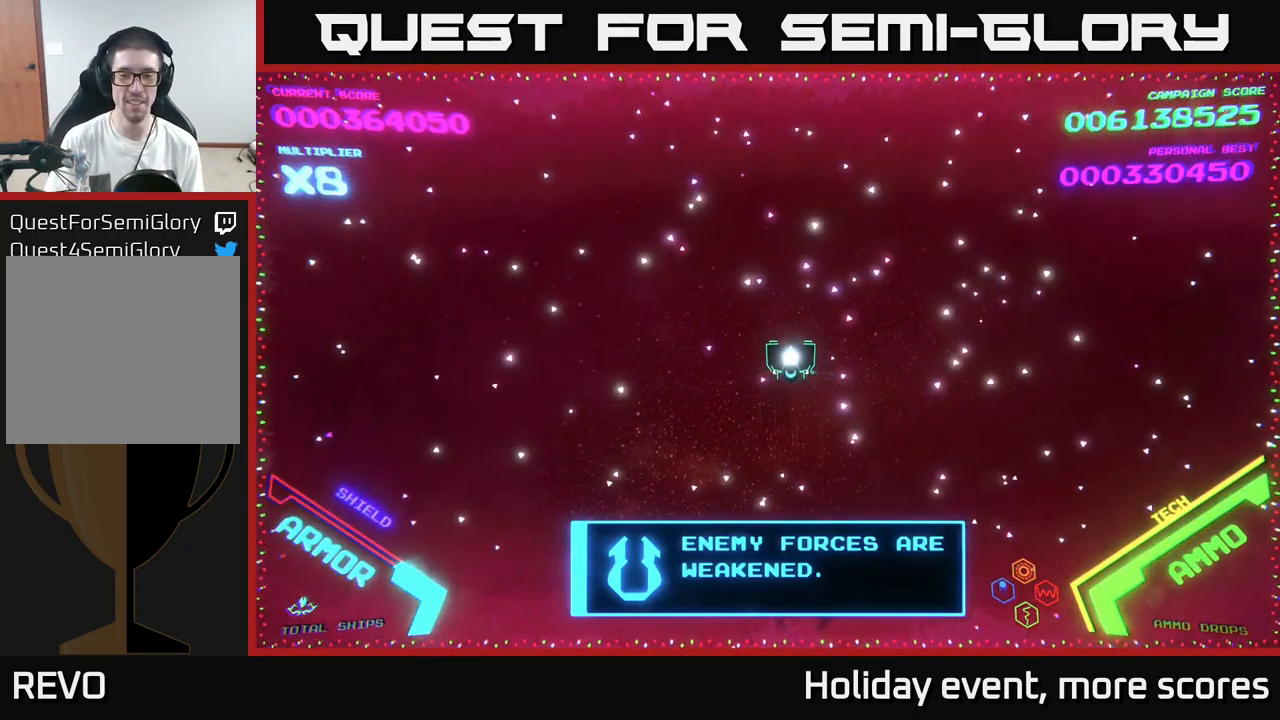
{"buttons": [], "left_stick": "right", "right_stick": "center", "events": [[267, "left_stick", "right"]]}
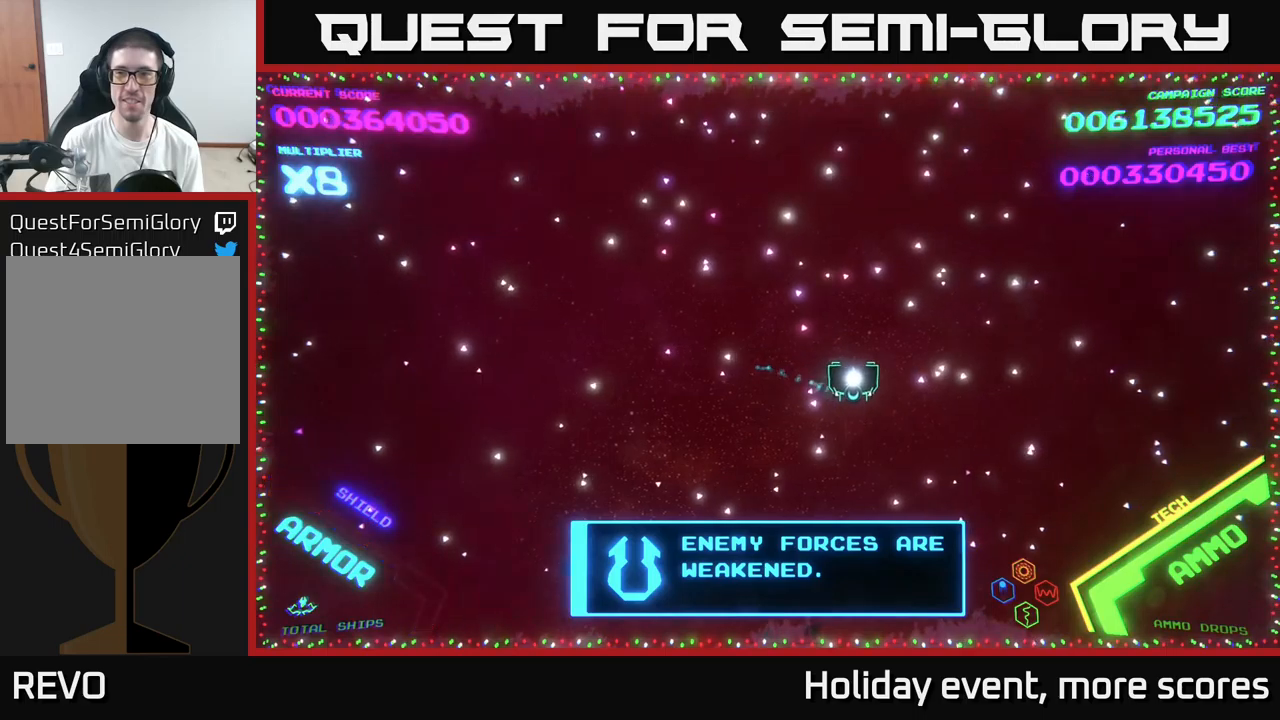
{"buttons": [], "left_stick": "down-left", "right_stick": "center", "events": [[50, "left_stick", "left"], [150, "left_stick", "up-left"], [433, "left_stick", "down-left"]]}
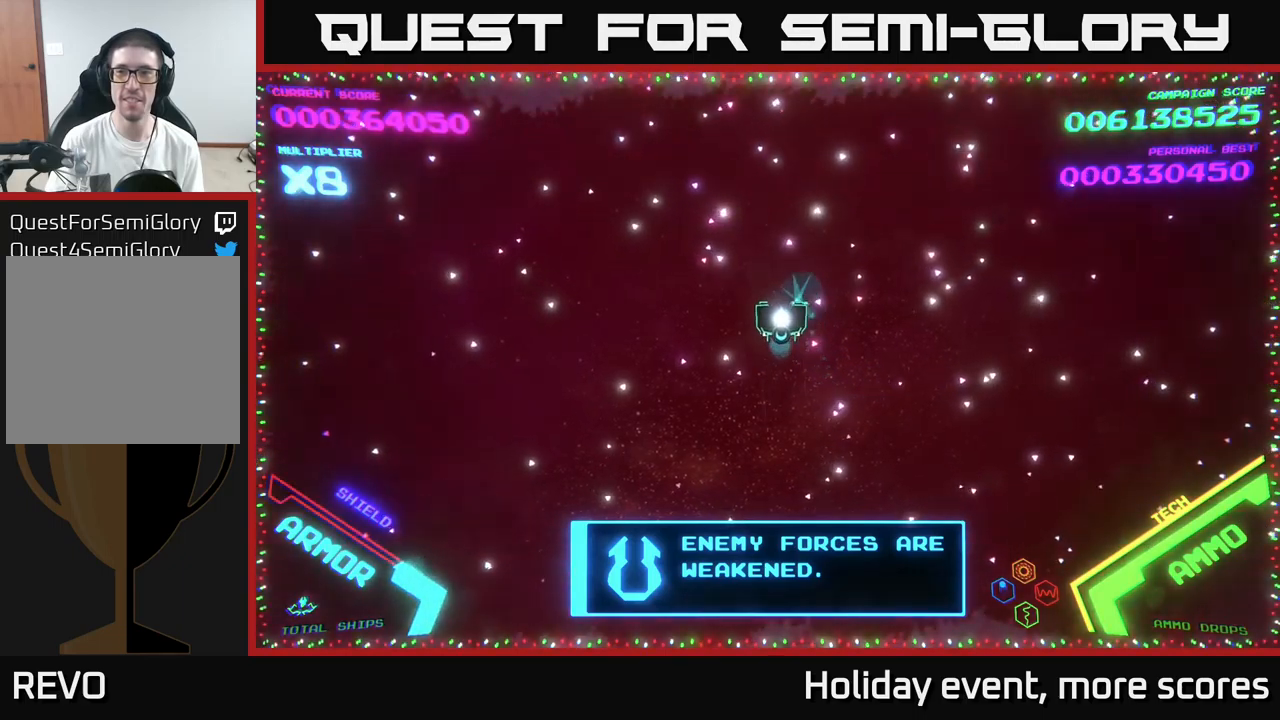
{"buttons": [], "left_stick": "center", "right_stick": "center", "events": [[116, "left_stick", "down-right"], [183, "left_stick", "center"]]}